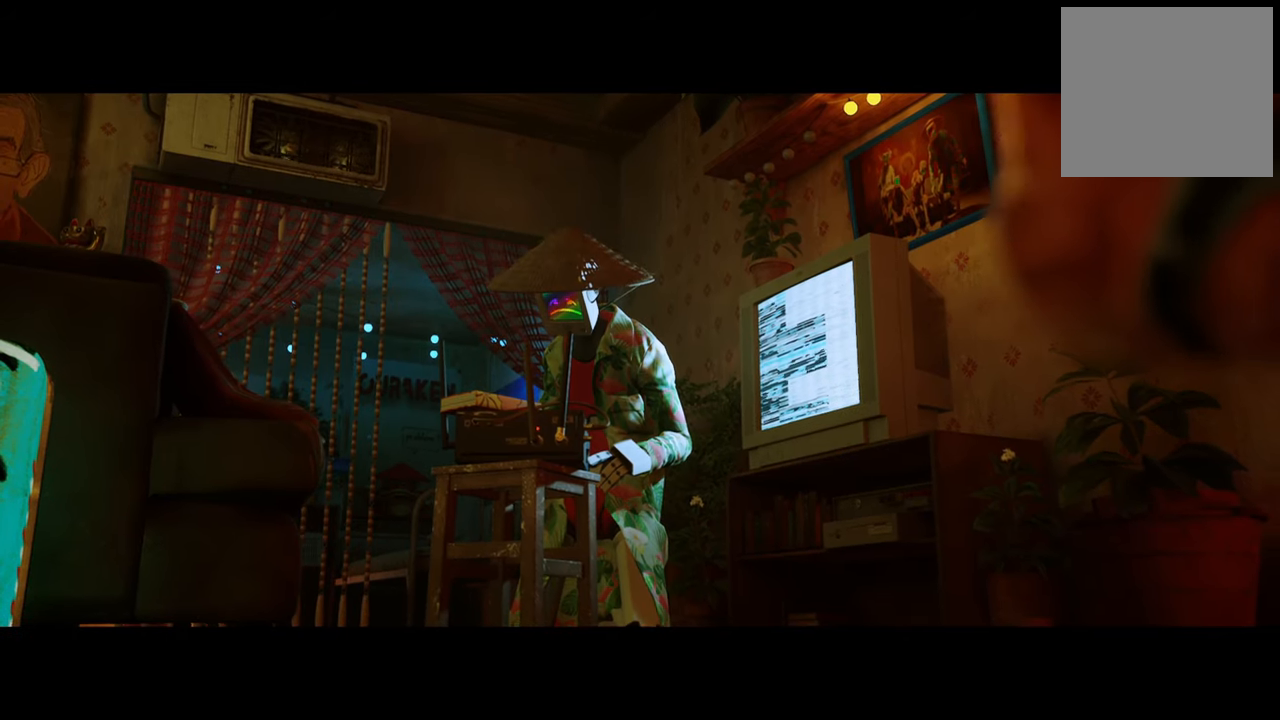
Gameplay with a controller (Xbox layout); each line is a JSON object with the inputs held at the frame after it. "events" lists button and stick changes between this image and that frame as [ms after this image, input, new state], when the widget could be followed in between. Not read: Z.
{"buttons": [], "left_stick": "center", "right_stick": "center", "events": [[200, "right_stick", "right"], [400, "right_stick", "center"]]}
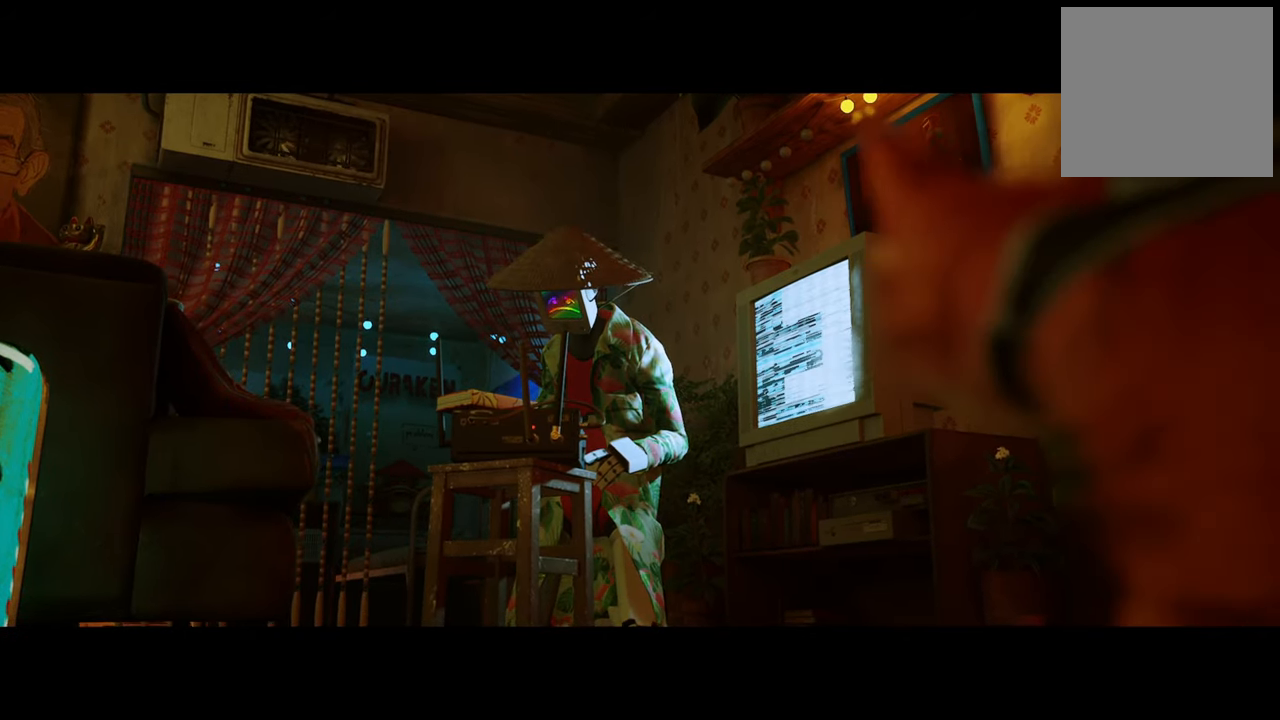
{"buttons": [], "left_stick": "center", "right_stick": "center", "events": []}
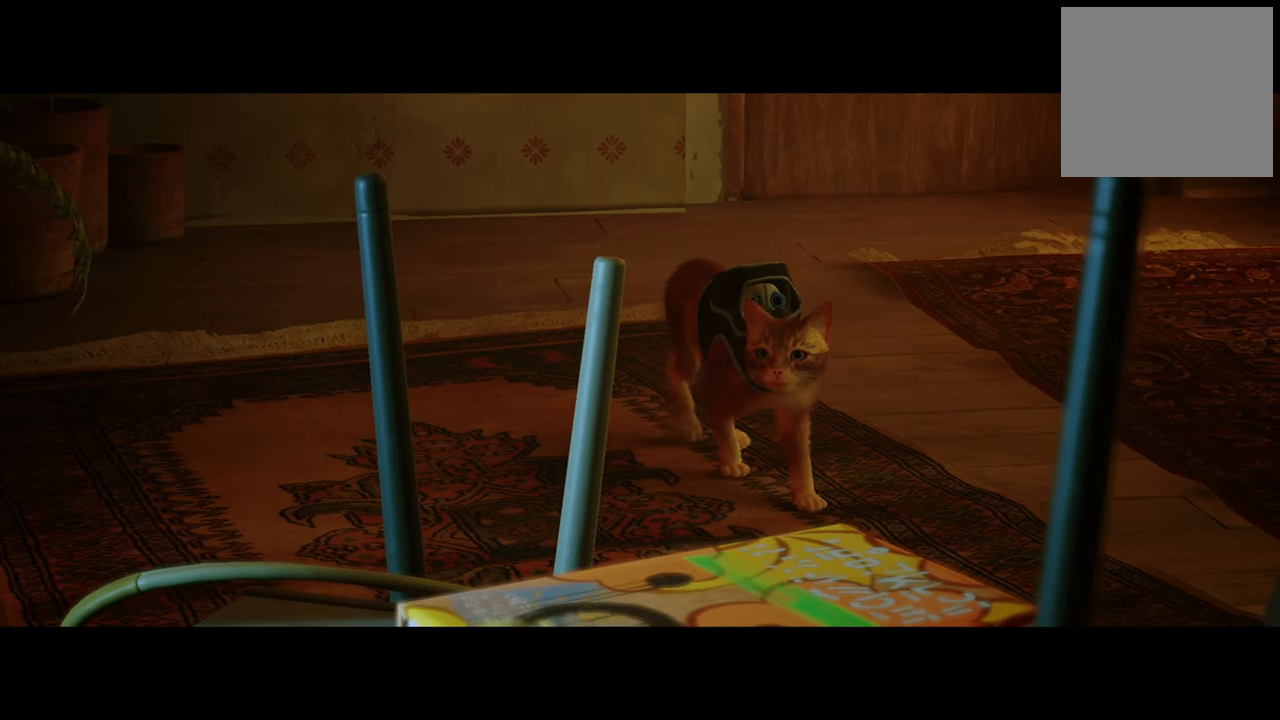
{"buttons": [], "left_stick": "center", "right_stick": "center", "events": []}
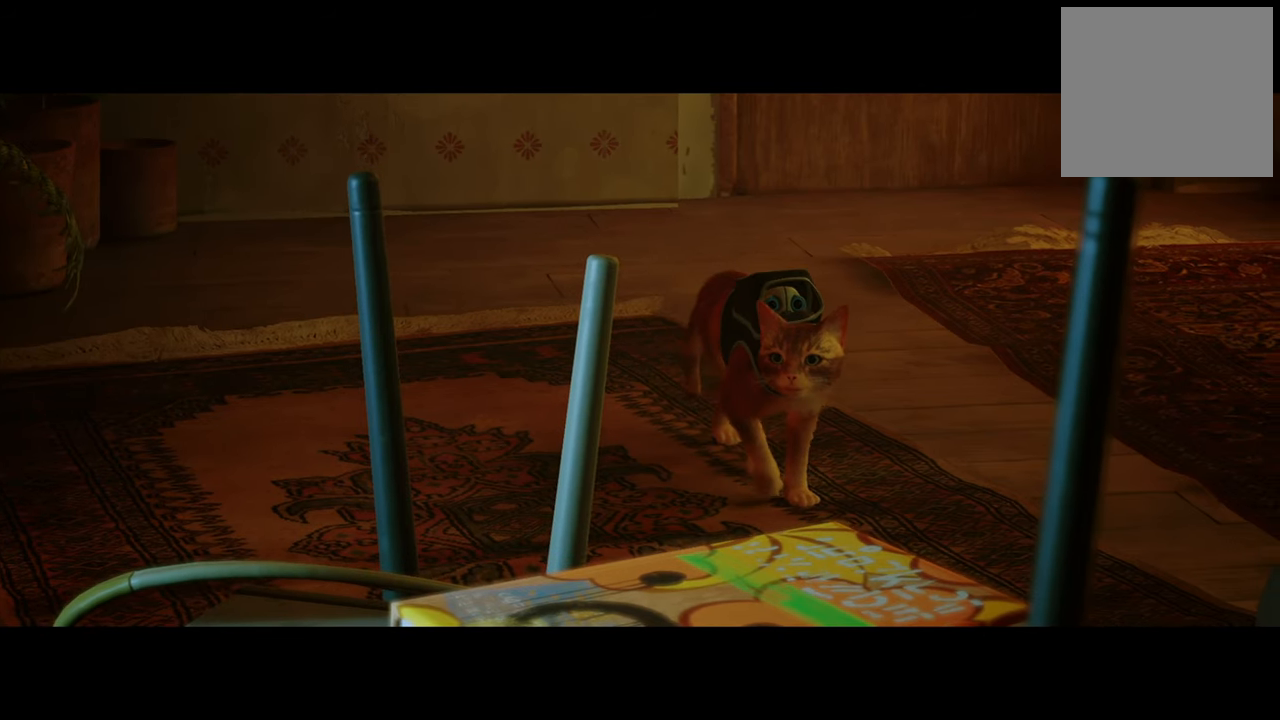
{"buttons": [], "left_stick": "center", "right_stick": "center", "events": []}
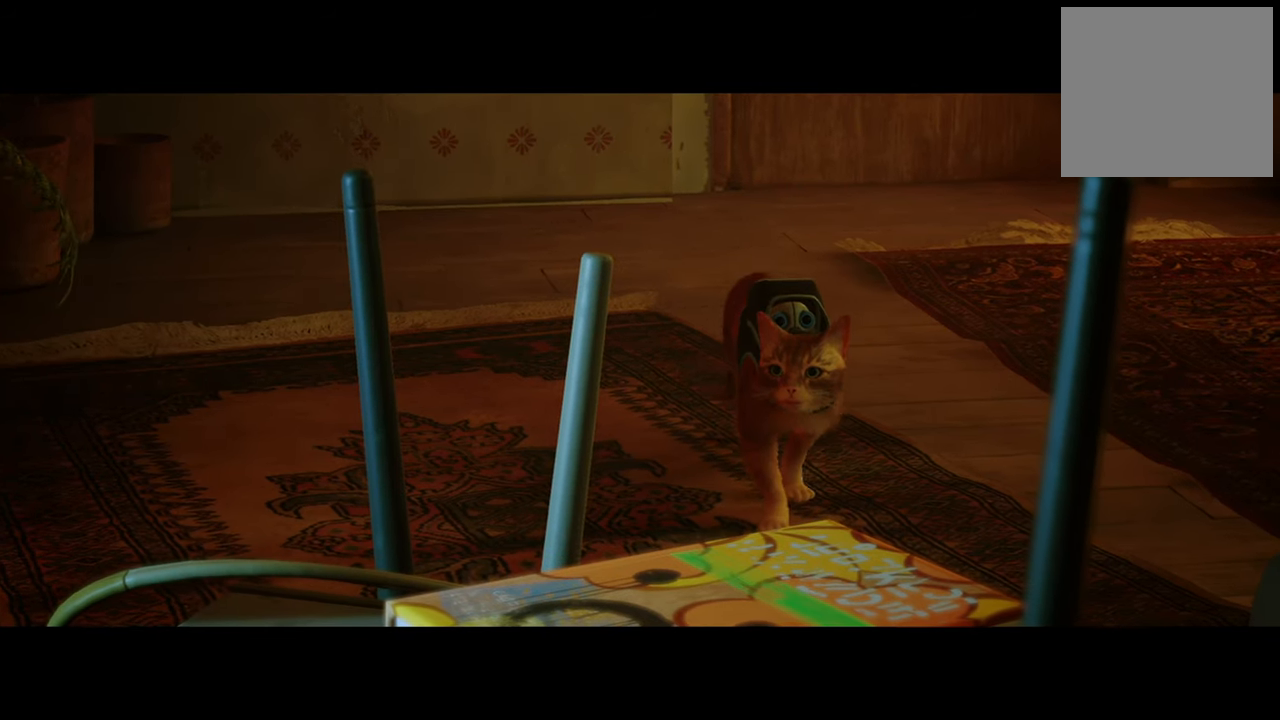
{"buttons": [], "left_stick": "center", "right_stick": "center", "events": []}
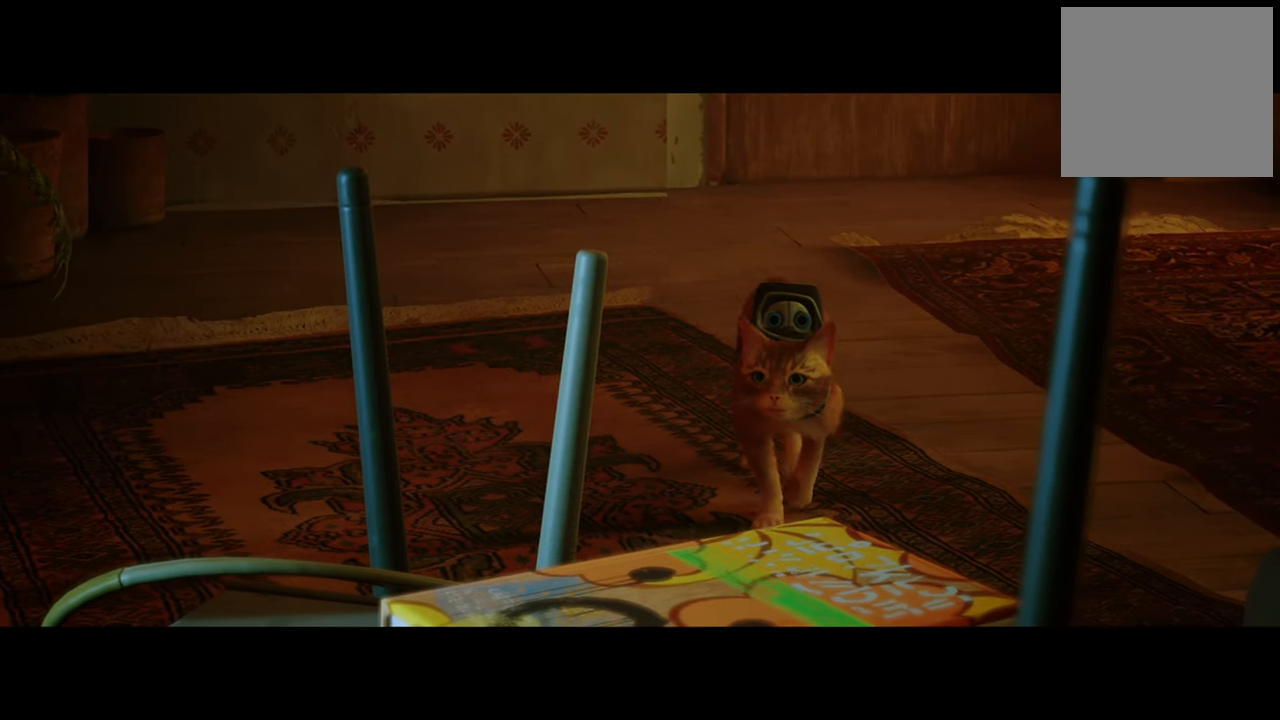
{"buttons": [], "left_stick": "center", "right_stick": "center", "events": []}
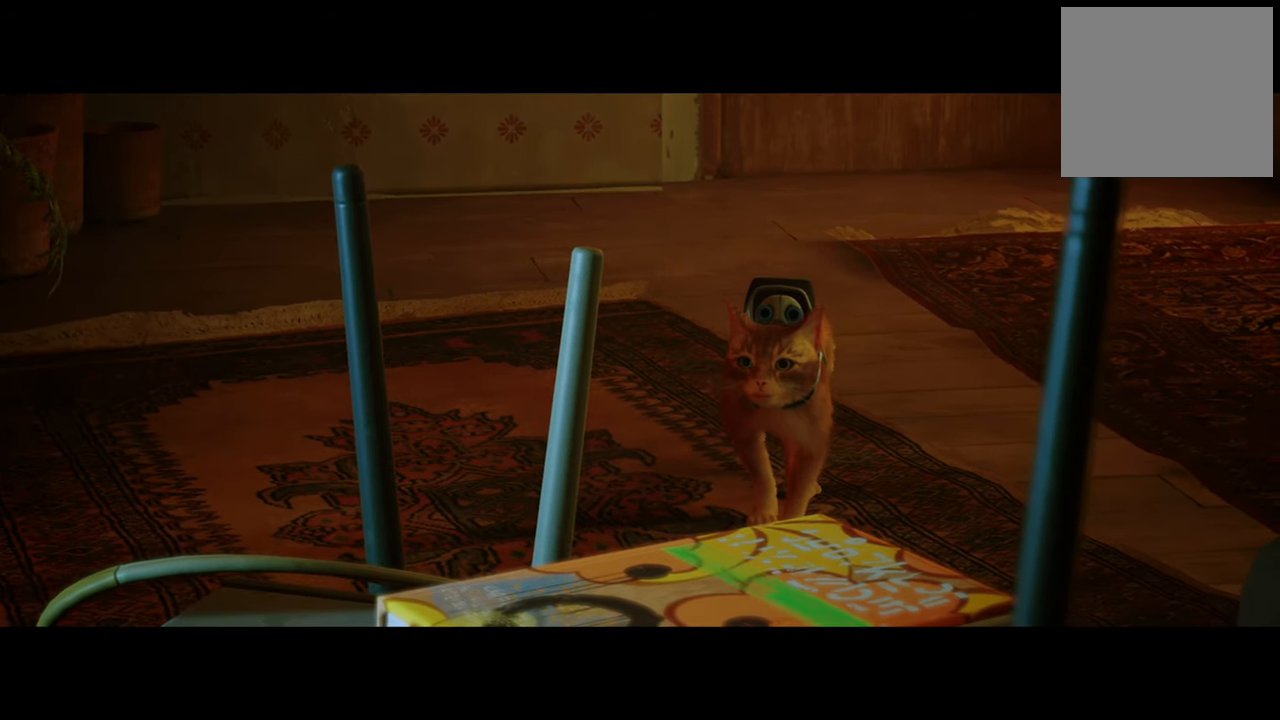
{"buttons": [], "left_stick": "center", "right_stick": "center", "events": []}
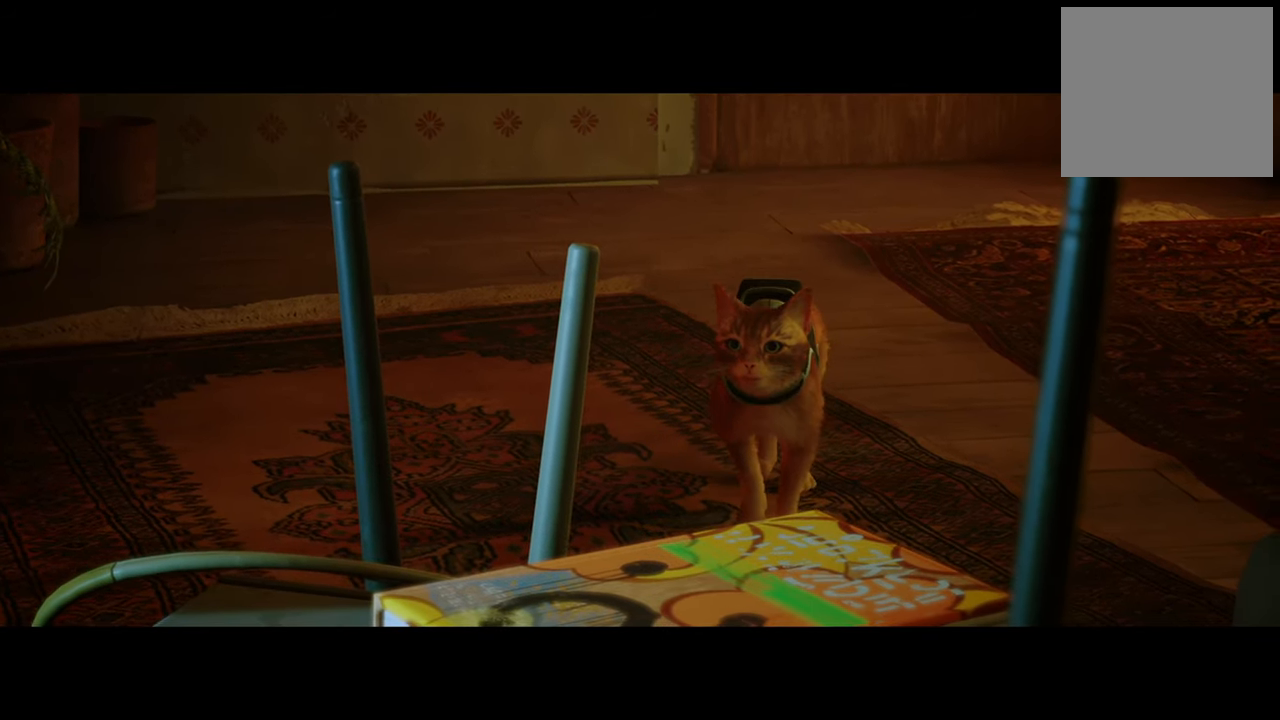
{"buttons": [], "left_stick": "center", "right_stick": "down-left", "events": [[300, "right_stick", "down-left"]]}
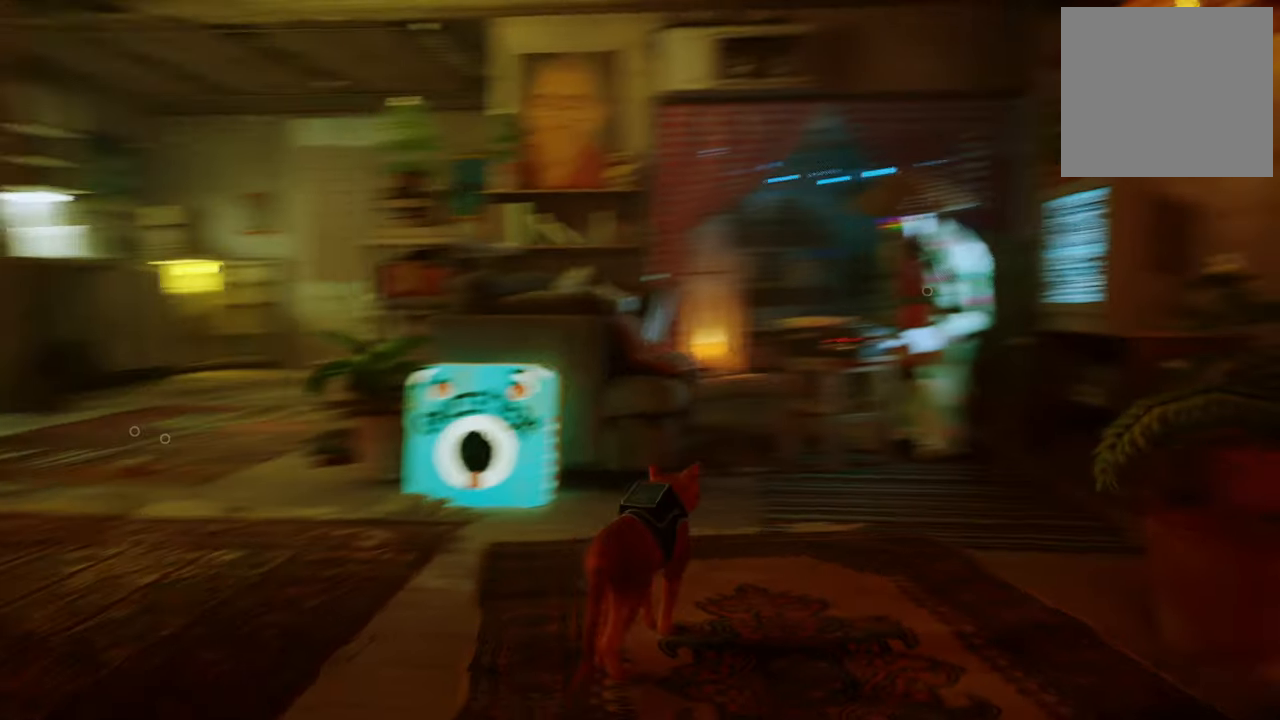
{"buttons": [], "left_stick": "up", "right_stick": "center", "events": [[200, "right_stick", "center"], [300, "left_stick", "up"]]}
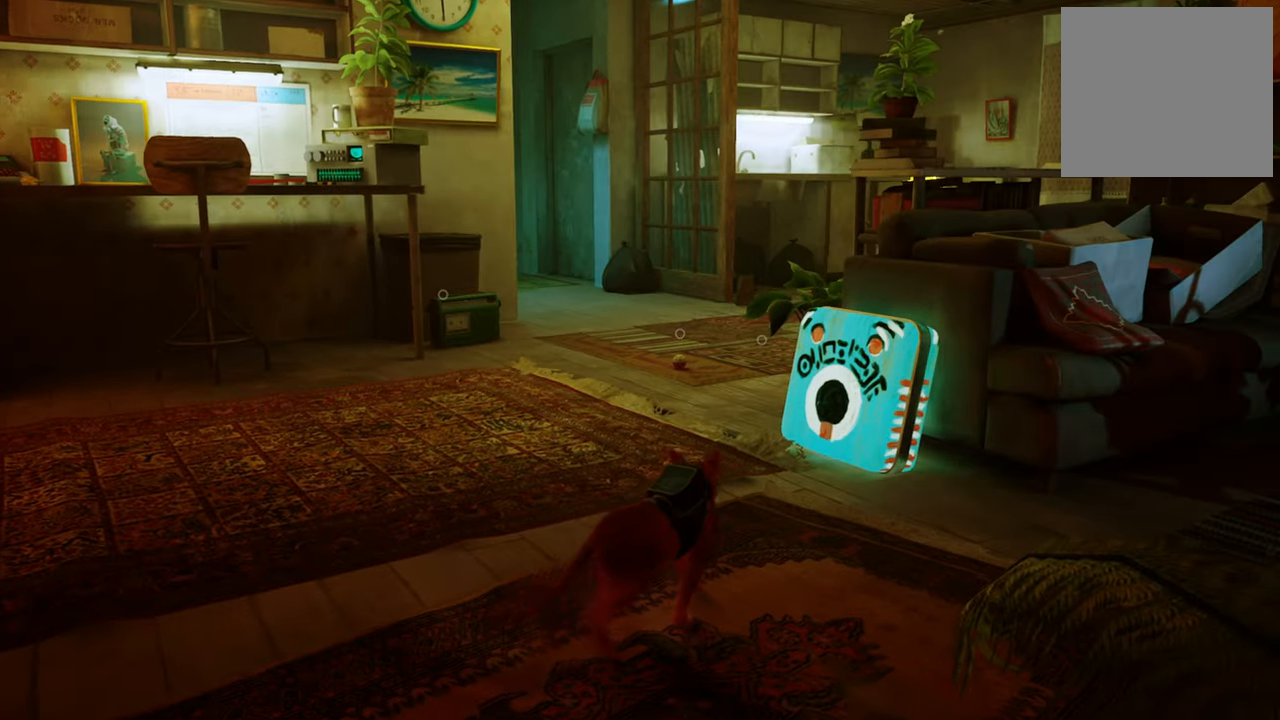
{"buttons": [], "left_stick": "up-right", "right_stick": "down-right", "events": [[140, "left_stick", "up-right"], [280, "right_stick", "down-right"]]}
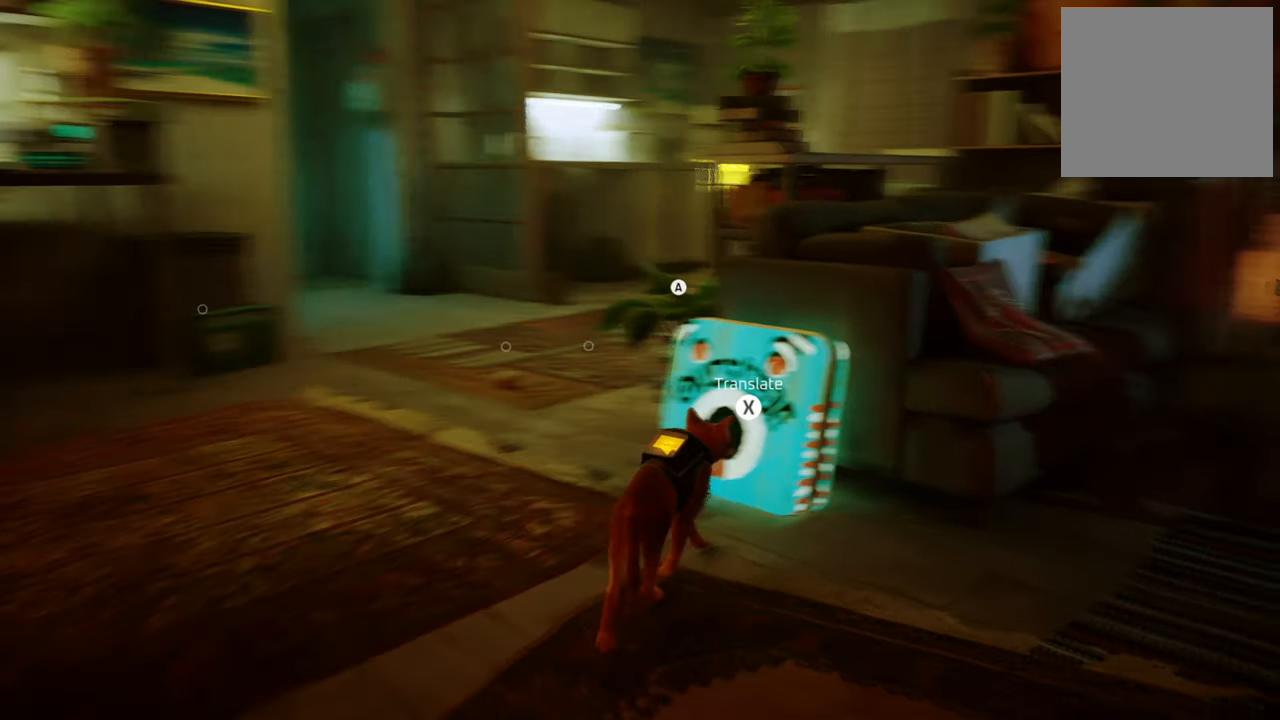
{"buttons": [], "left_stick": "center", "right_stick": "center", "events": [[20, "left_stick", "center"], [140, "right_stick", "center"]]}
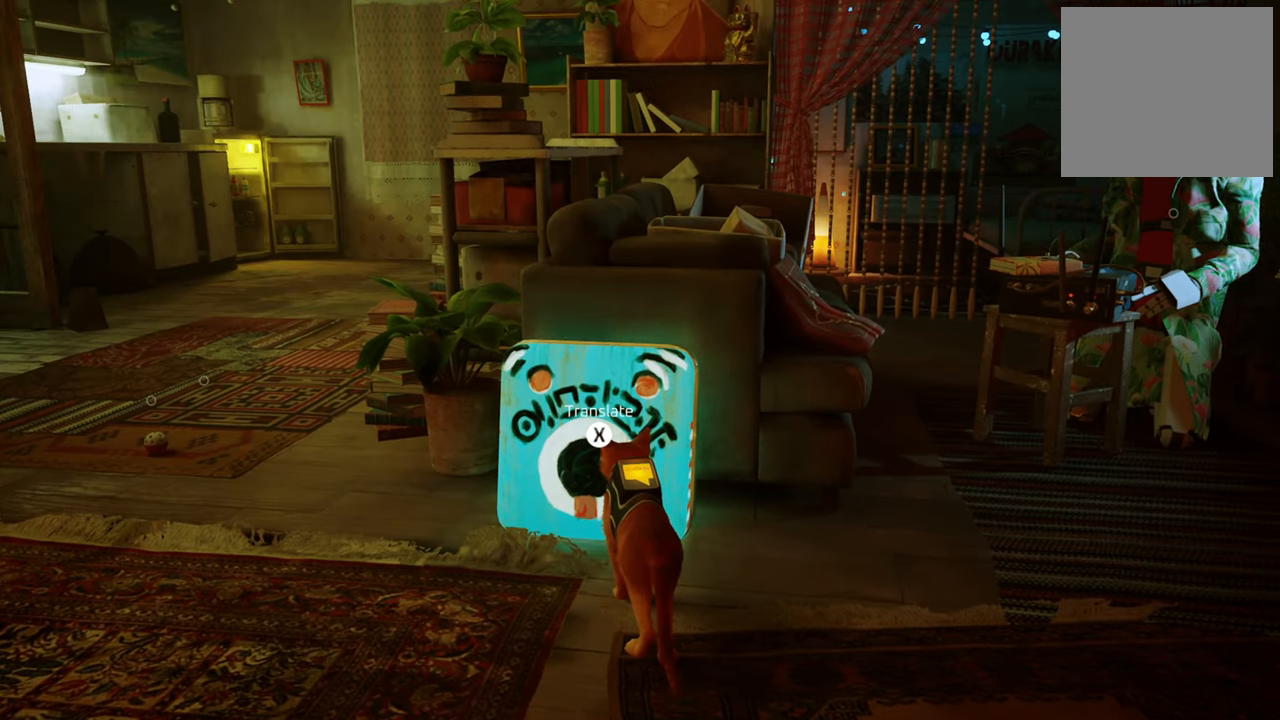
{"buttons": ["X"], "left_stick": "center", "right_stick": "center", "events": [[440, "X", "down"]]}
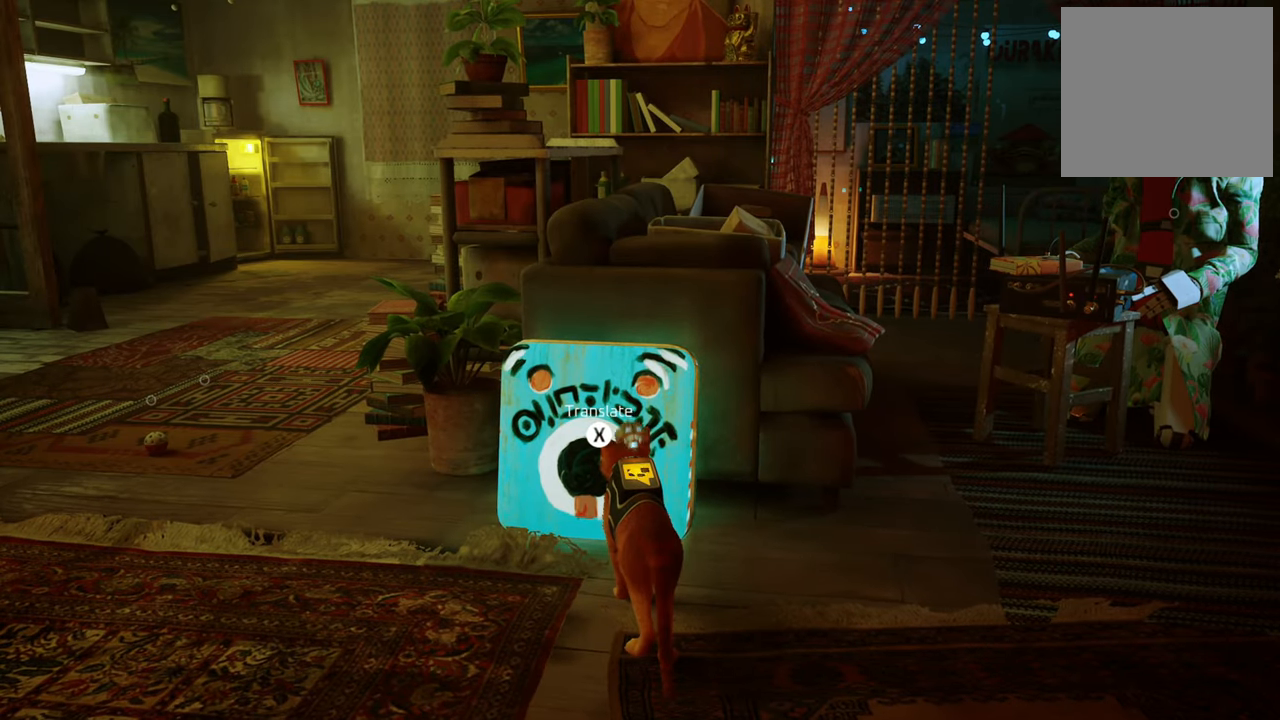
{"buttons": [], "left_stick": "center", "right_stick": "center", "events": [[100, "X", "up"]]}
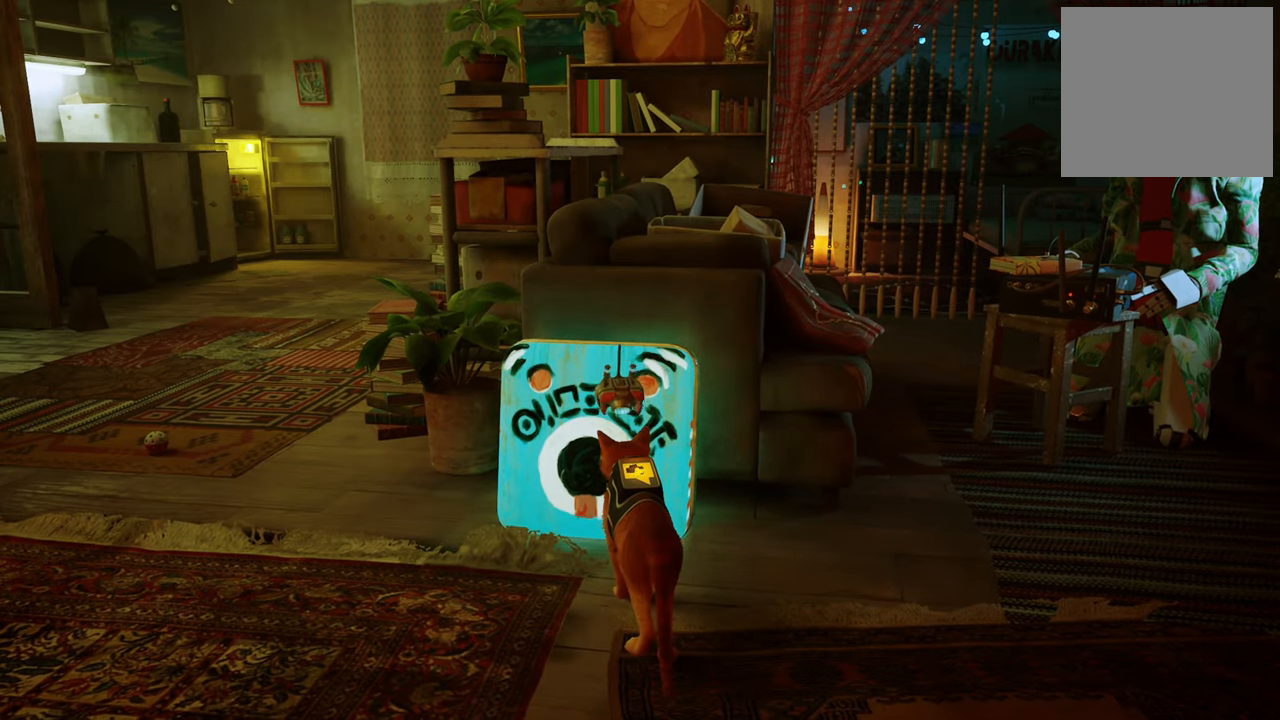
{"buttons": [], "left_stick": "center", "right_stick": "center", "events": []}
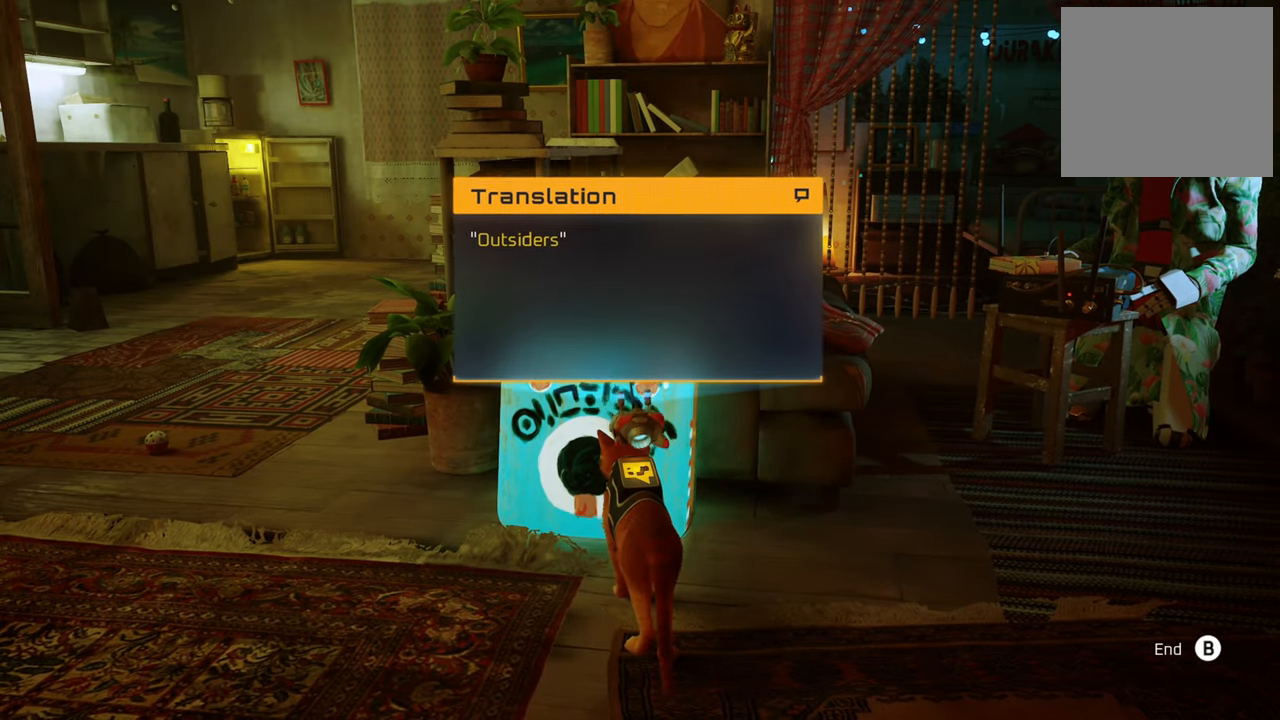
{"buttons": [], "left_stick": "center", "right_stick": "center", "events": []}
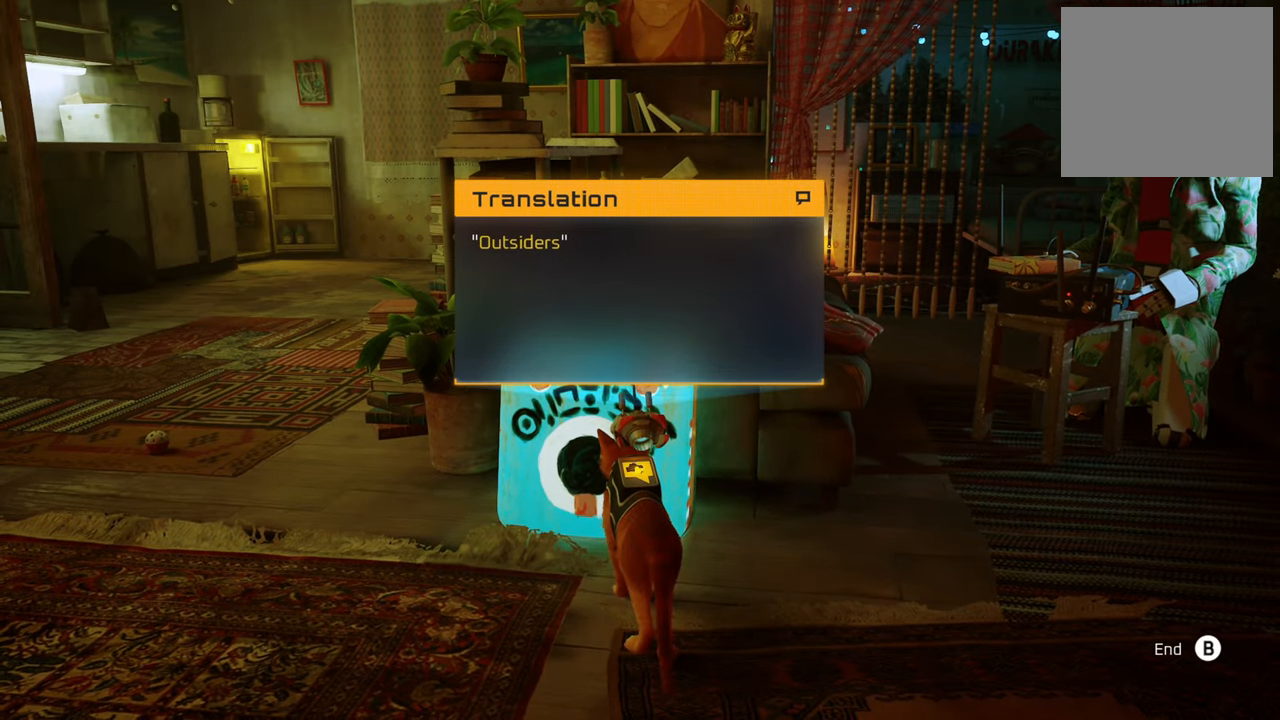
{"buttons": [], "left_stick": "center", "right_stick": "center", "events": []}
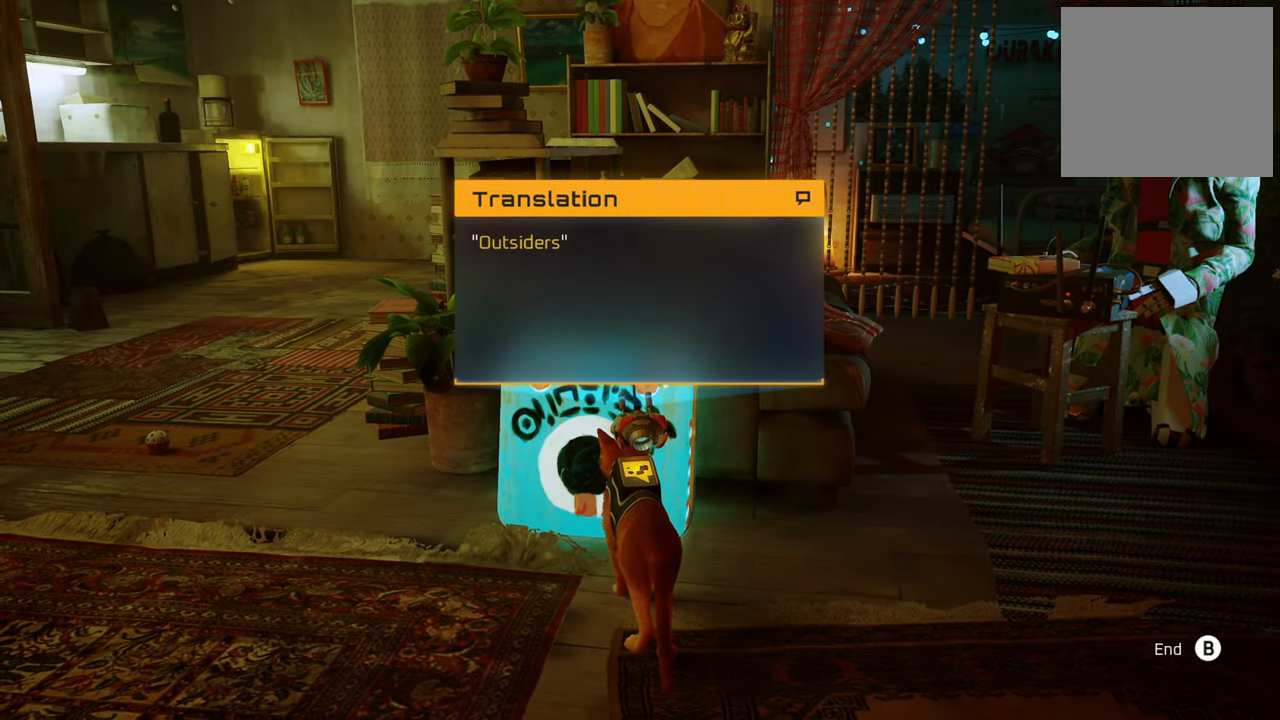
{"buttons": [], "left_stick": "center", "right_stick": "center", "events": []}
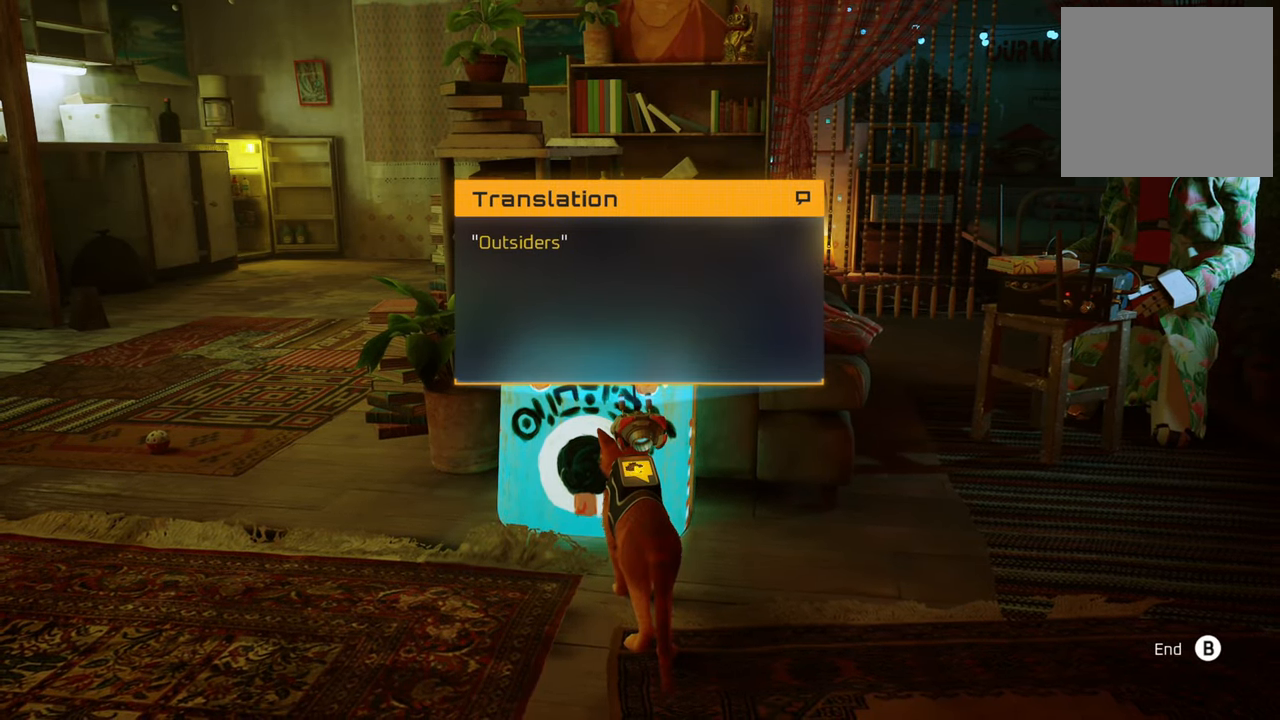
{"buttons": [], "left_stick": "center", "right_stick": "center", "events": []}
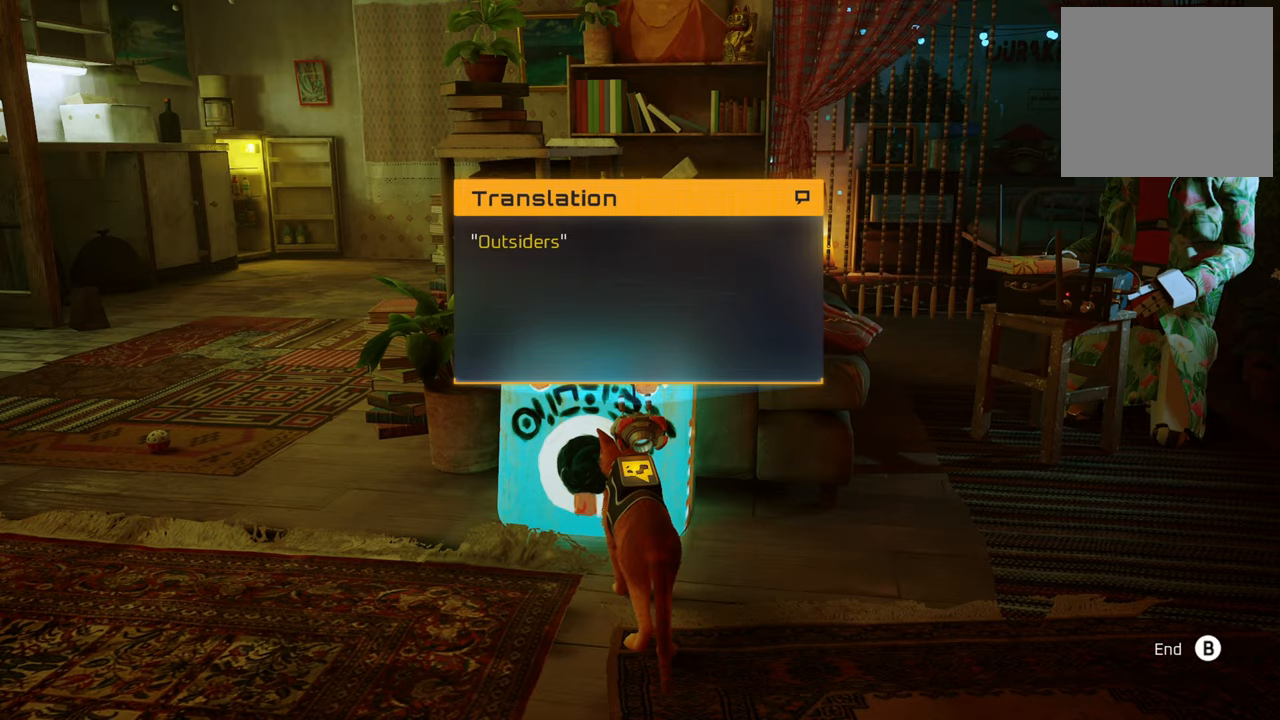
{"buttons": [], "left_stick": "center", "right_stick": "center", "events": []}
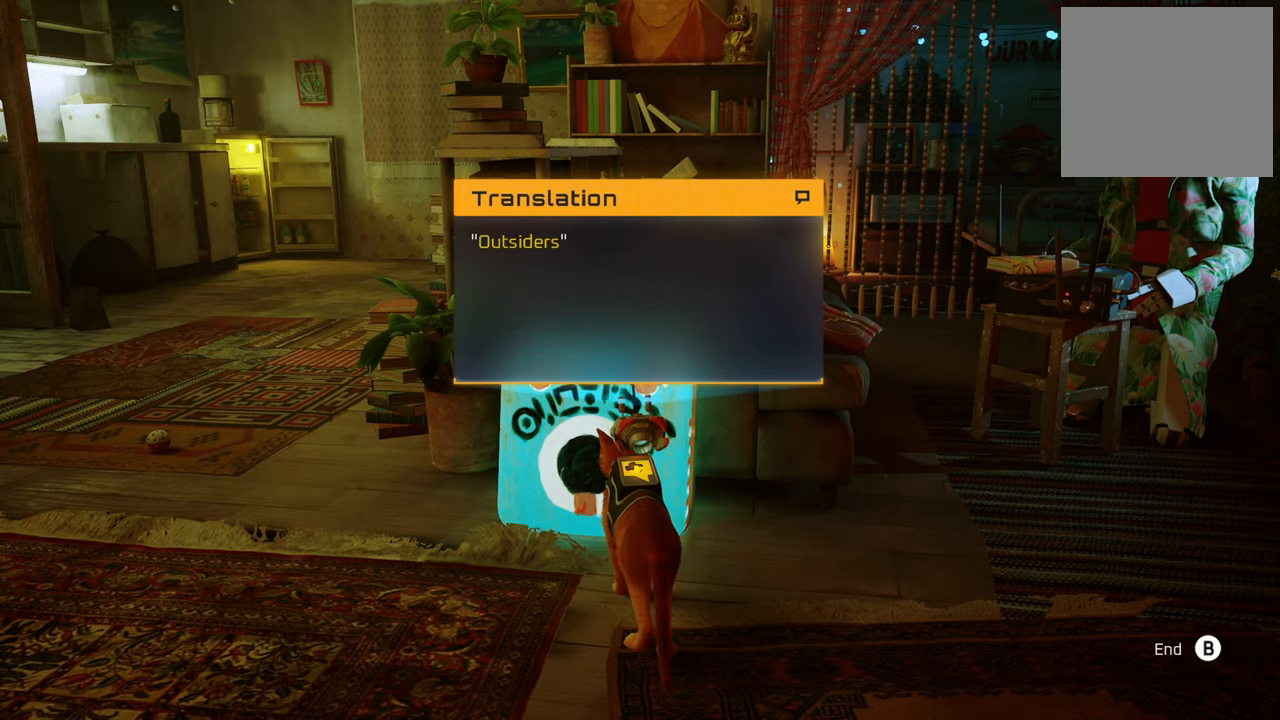
{"buttons": [], "left_stick": "center", "right_stick": "center", "events": []}
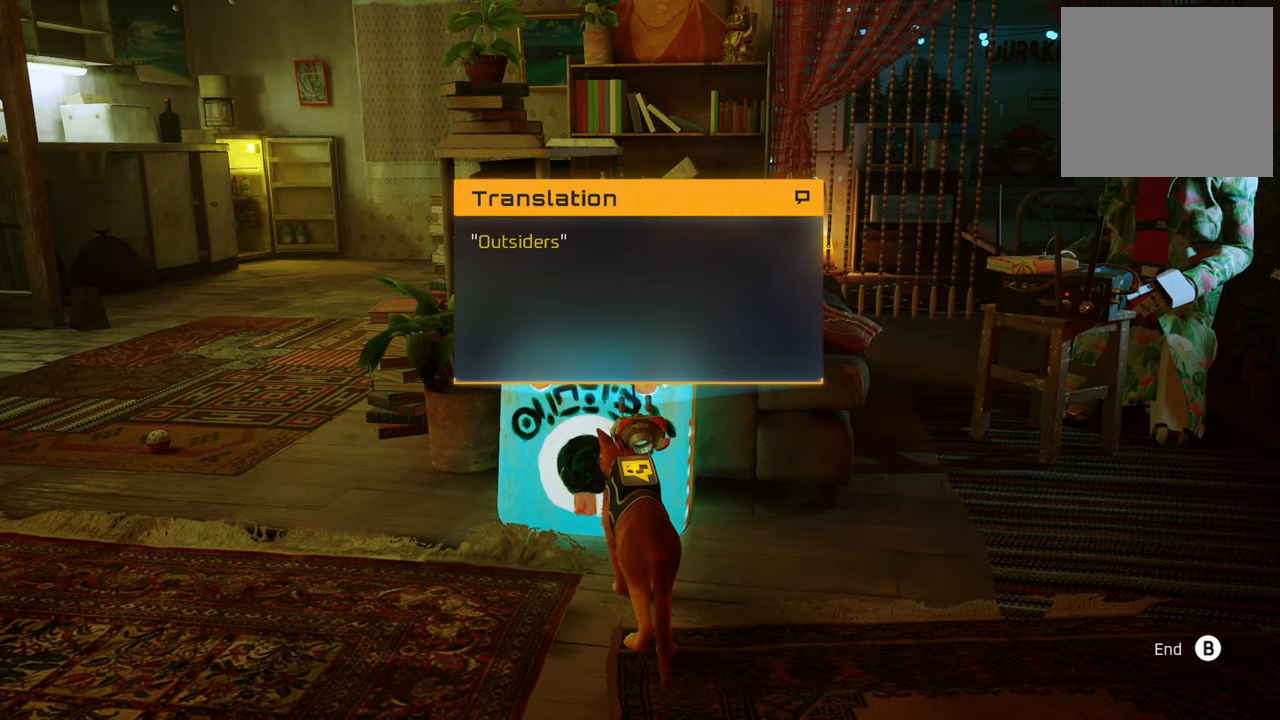
{"buttons": [], "left_stick": "center", "right_stick": "center", "events": [[260, "B", "down"], [360, "B", "up"]]}
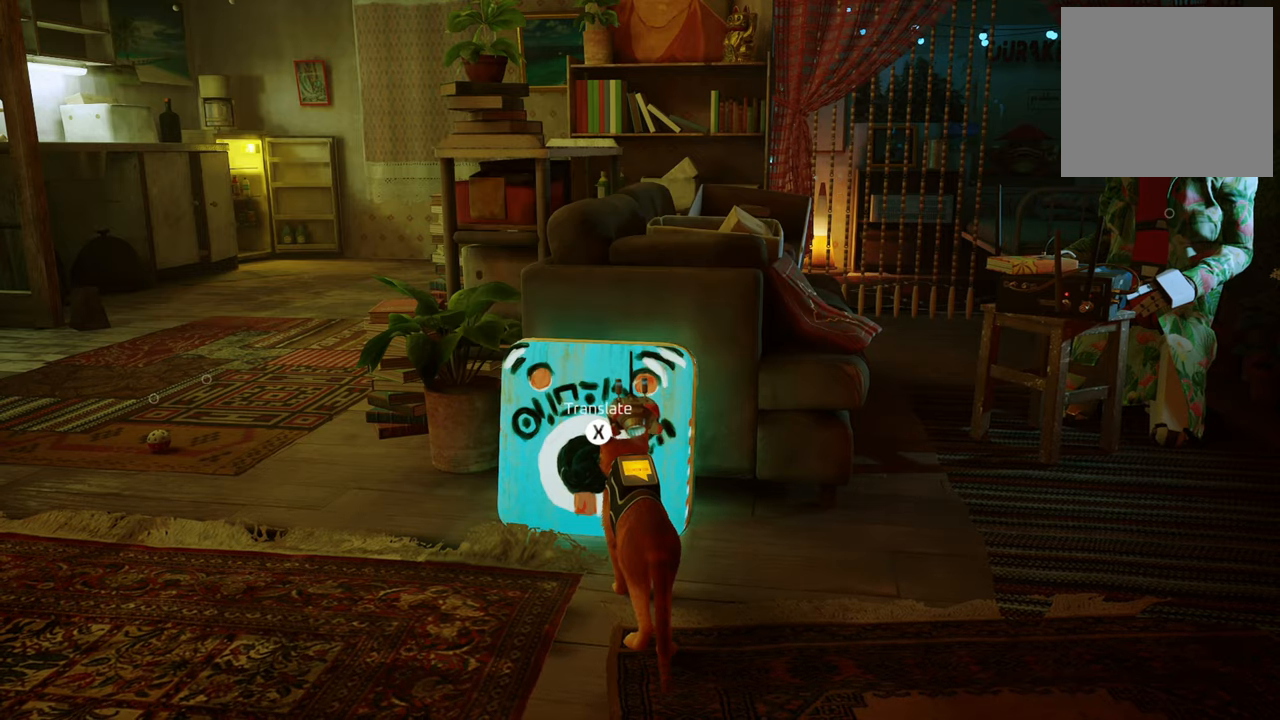
{"buttons": [], "left_stick": "up-right", "right_stick": "right", "events": [[180, "right_stick", "right"], [200, "left_stick", "right"], [280, "left_stick", "up-right"]]}
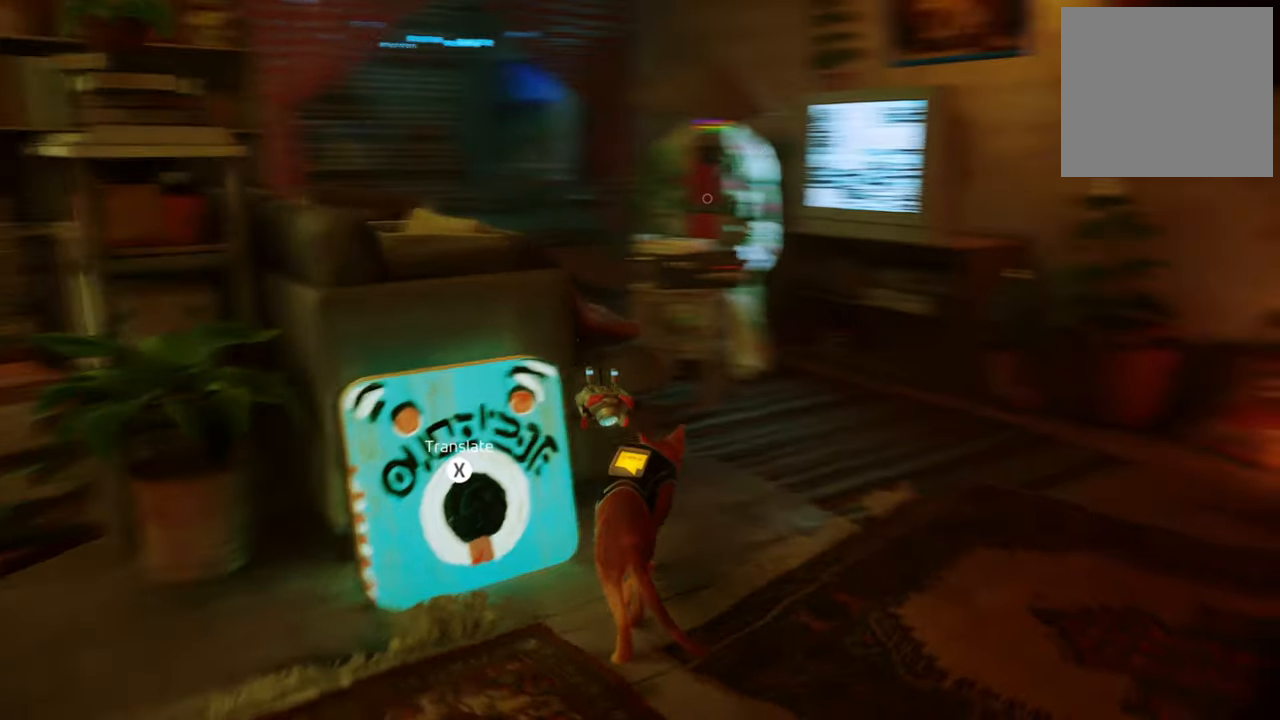
{"buttons": [], "left_stick": "up", "right_stick": "up-left", "events": [[60, "right_stick", "center"], [160, "left_stick", "up"], [480, "right_stick", "up-left"]]}
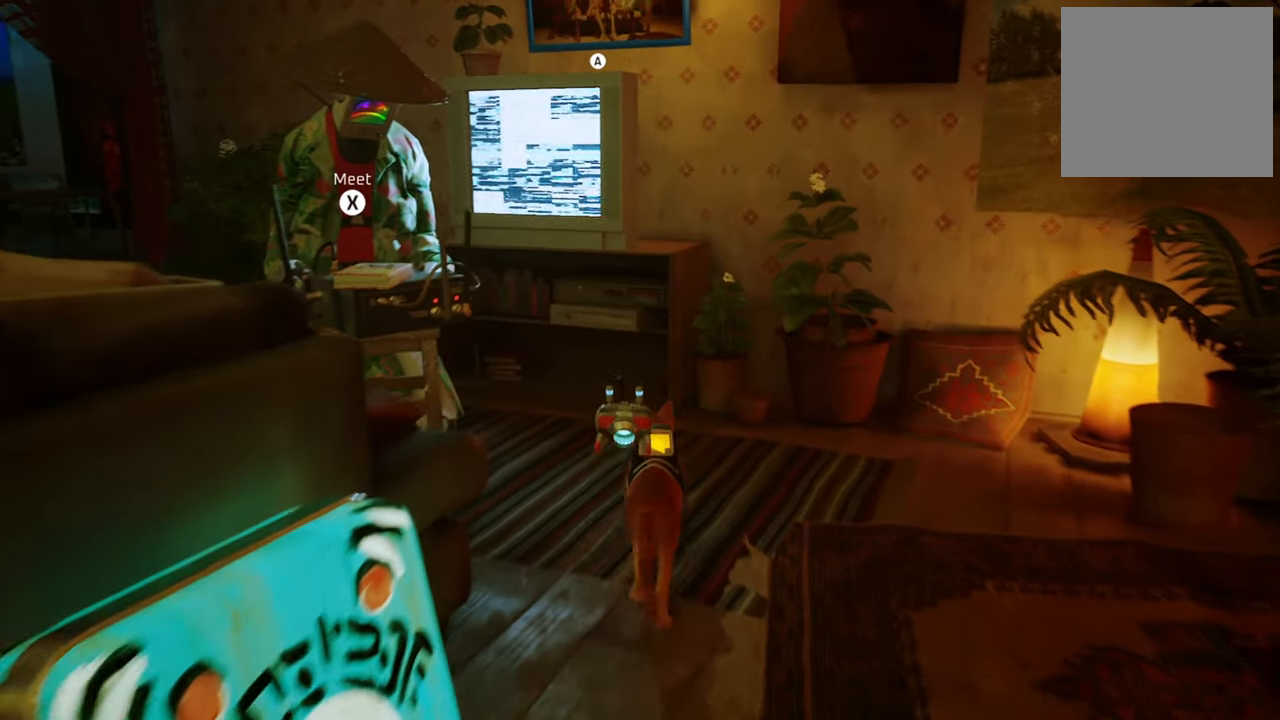
{"buttons": [], "left_stick": "center", "right_stick": "center", "events": [[220, "left_stick", "up-left"], [280, "right_stick", "center"], [360, "left_stick", "center"]]}
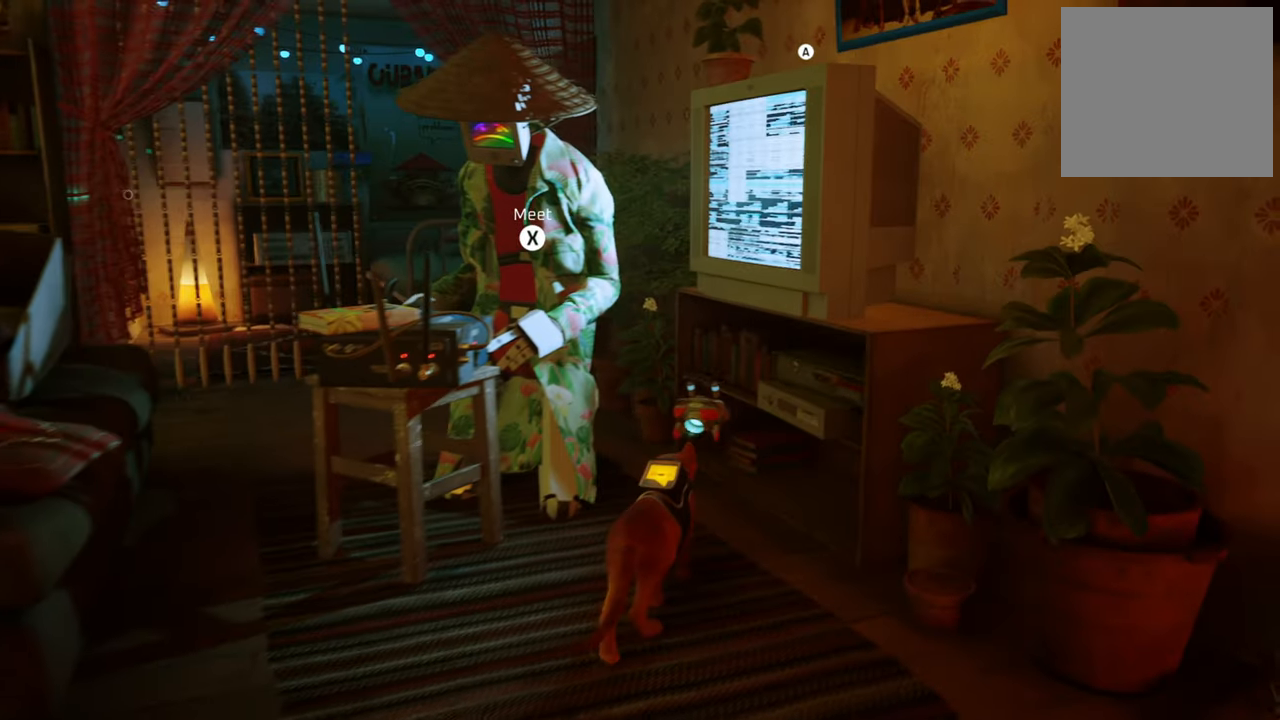
{"buttons": [], "left_stick": "center", "right_stick": "center", "events": [[80, "X", "down"], [220, "X", "up"]]}
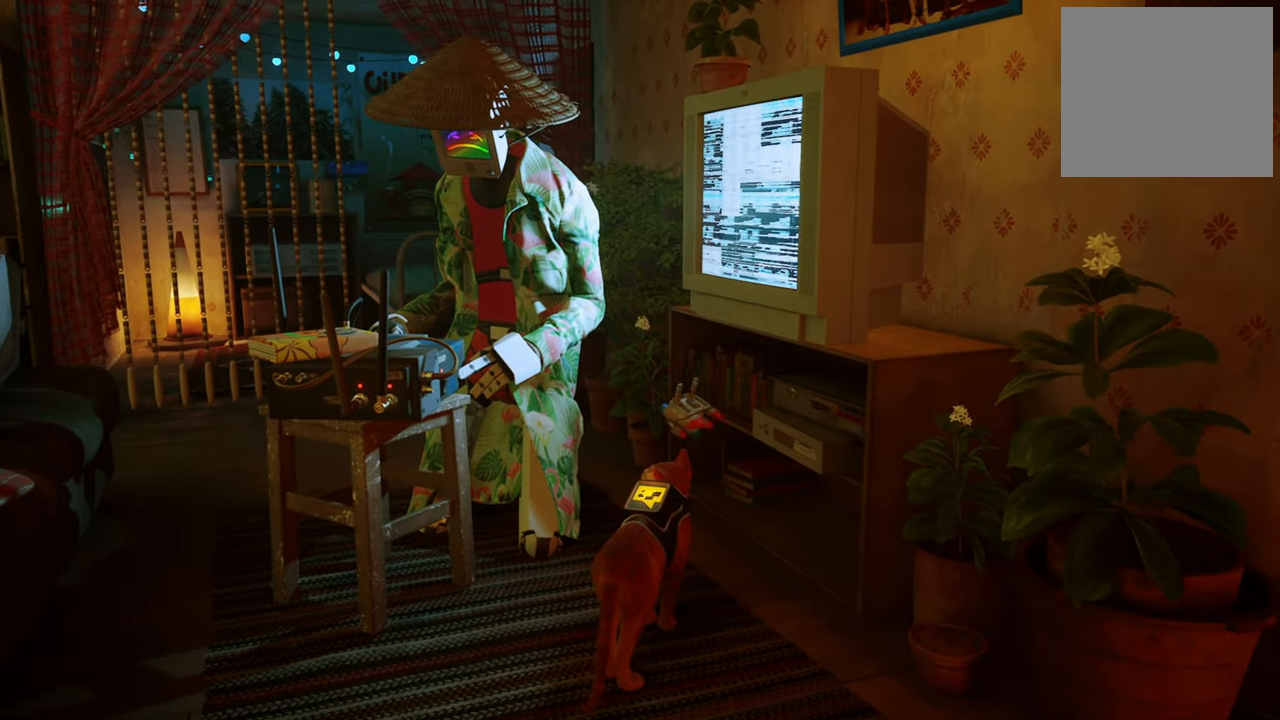
{"buttons": [], "left_stick": "center", "right_stick": "center", "events": []}
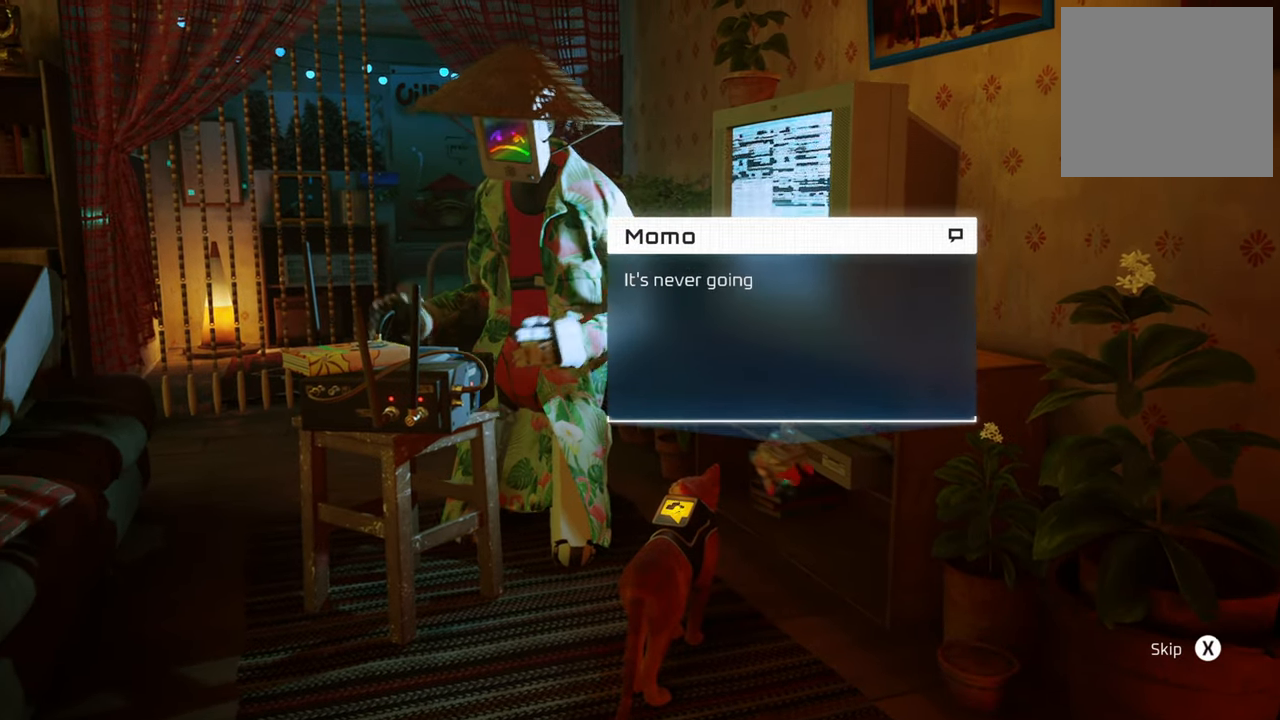
{"buttons": [], "left_stick": "center", "right_stick": "center", "events": []}
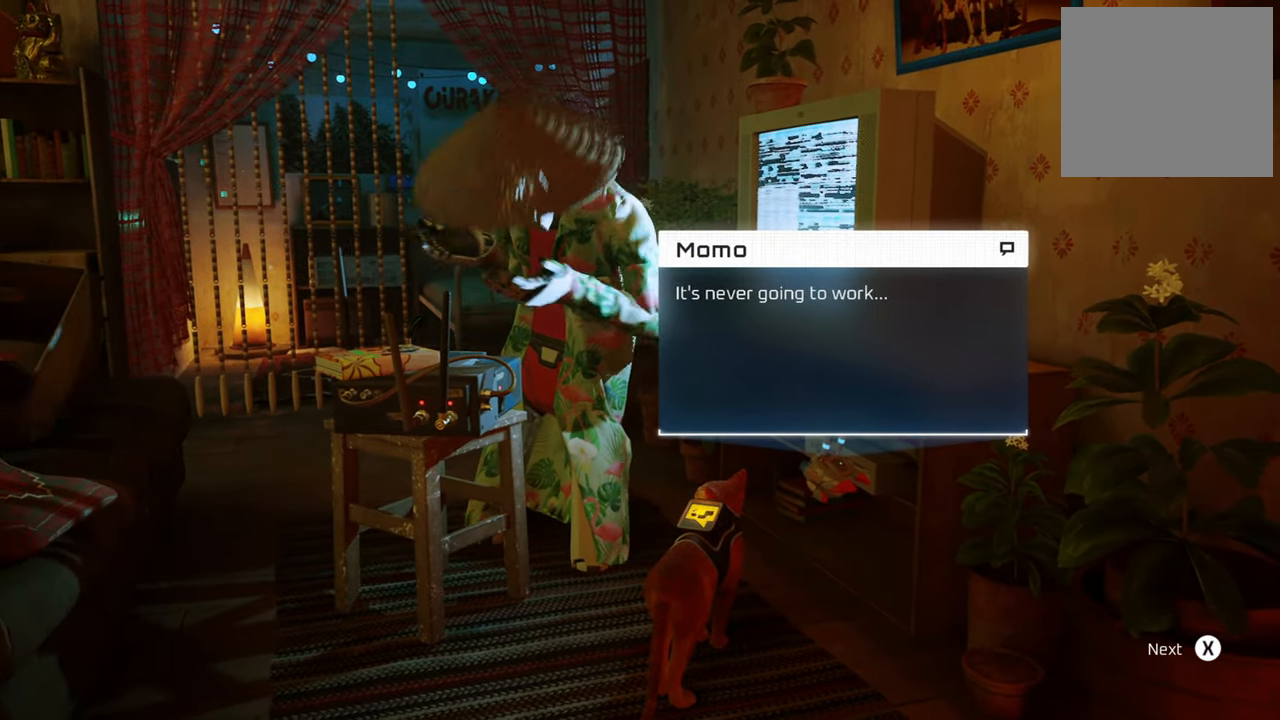
{"buttons": [], "left_stick": "center", "right_stick": "center", "events": []}
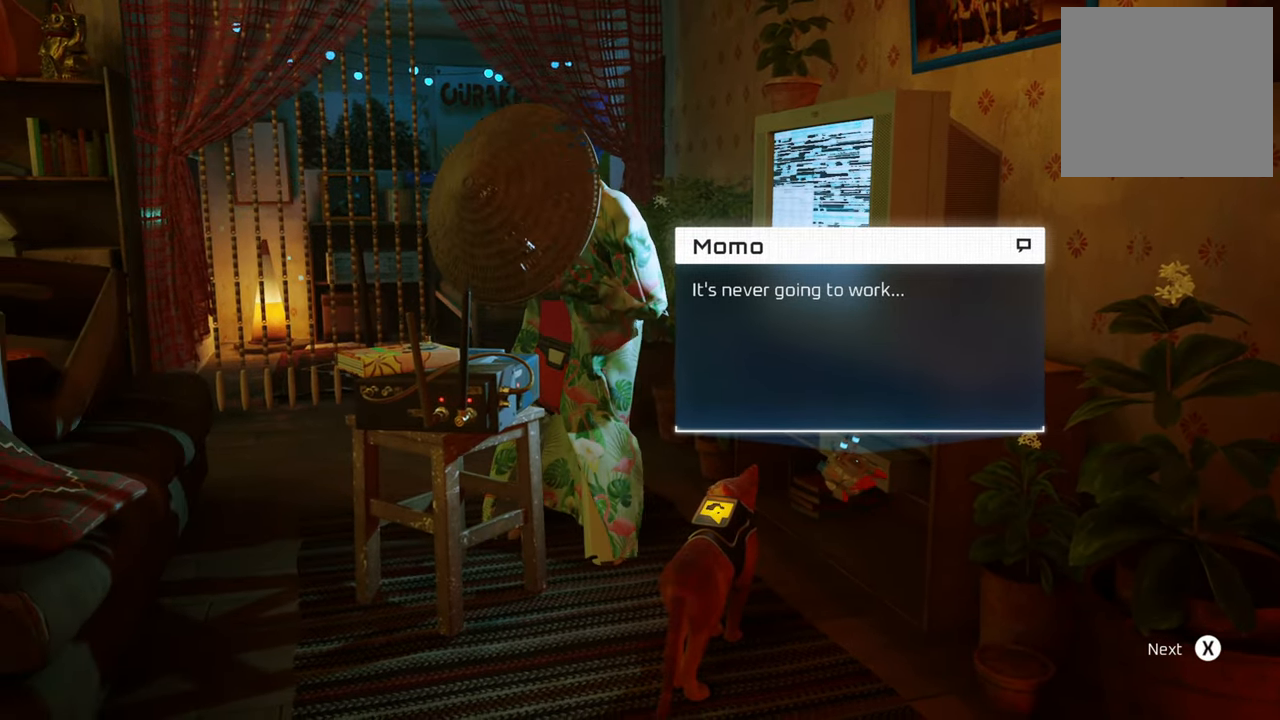
{"buttons": [], "left_stick": "center", "right_stick": "center", "events": []}
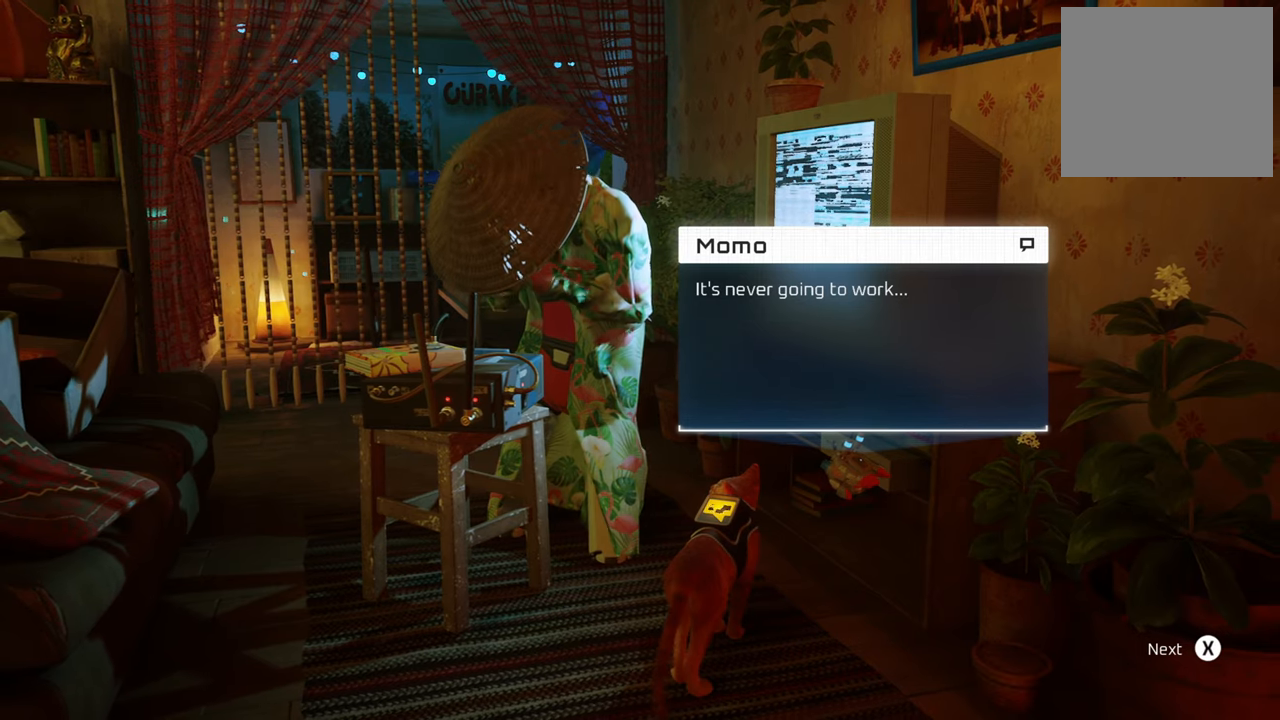
{"buttons": [], "left_stick": "center", "right_stick": "center", "events": []}